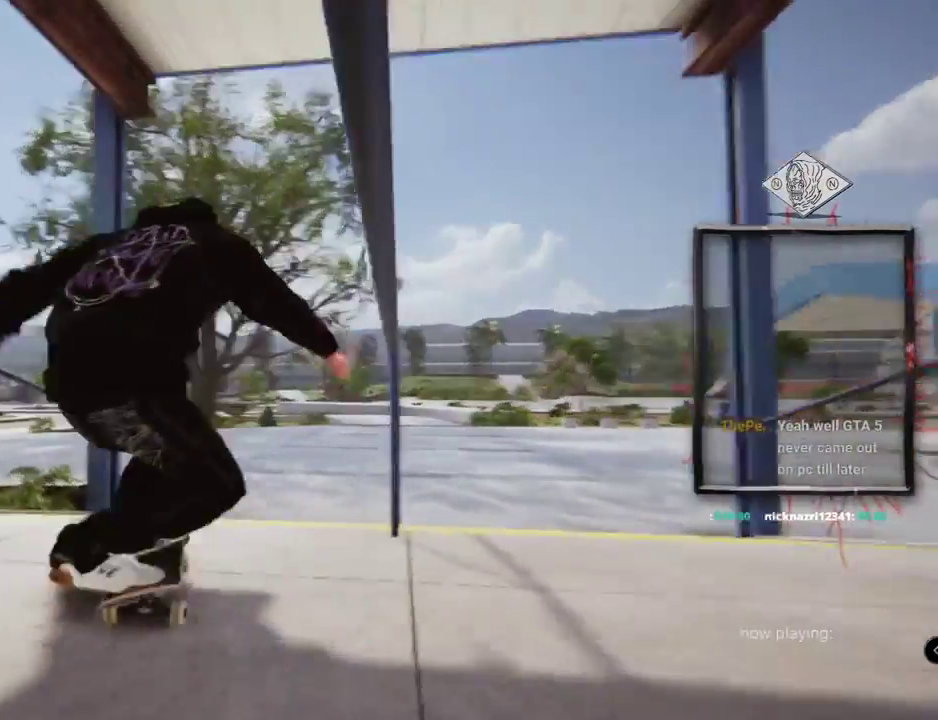
Gameplay with a controller (Xbox layout); each line is a JSON object with the inputs held at the frame after it. "events" lists button and stick changes between this image and that frame as [ms after this image, input, new state], when the widget could be followed in between. Not read: L1 L3 R2 R3.
{"buttons": ["A"], "left_stick": "center", "right_stick": "center"}
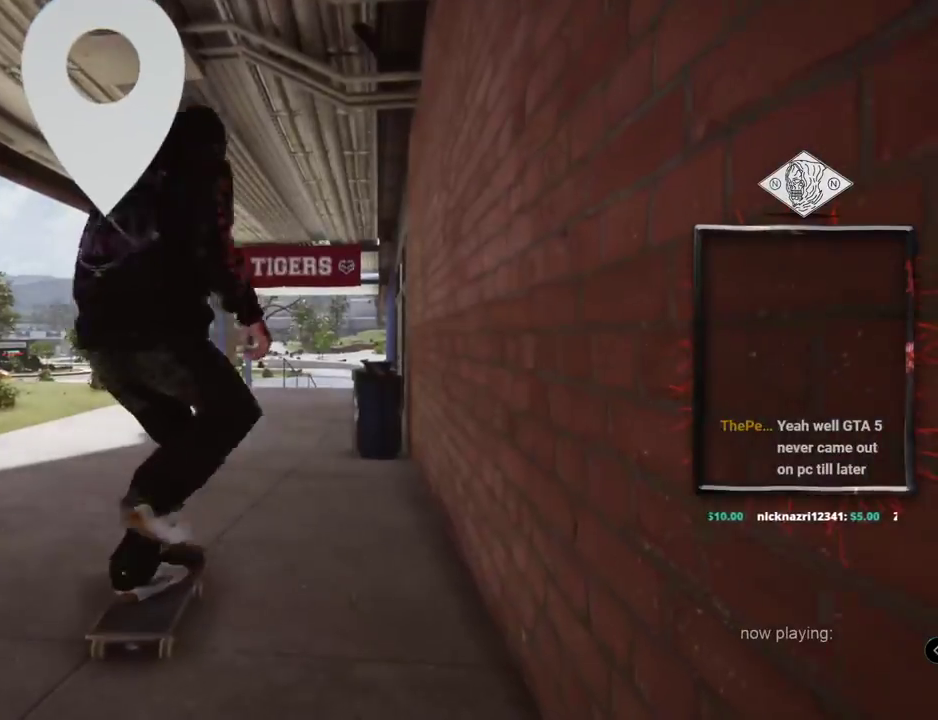
{"buttons": ["A"], "left_stick": "center", "right_stick": "center", "events": []}
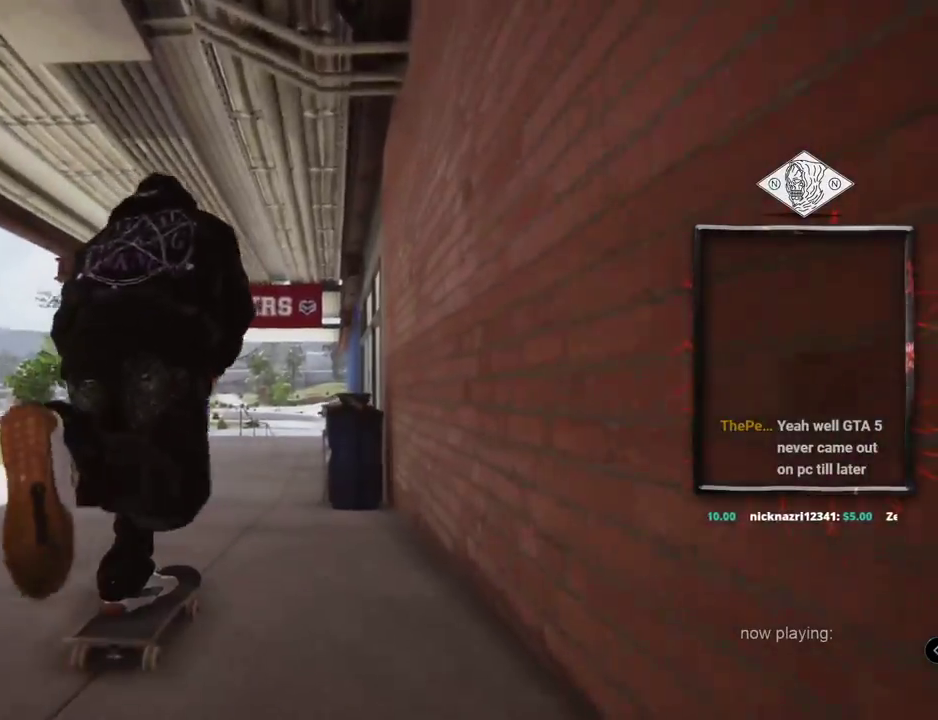
{"buttons": ["A"], "left_stick": "center", "right_stick": "center", "events": [[300, "L2", "down"], [467, "L2", "up"]]}
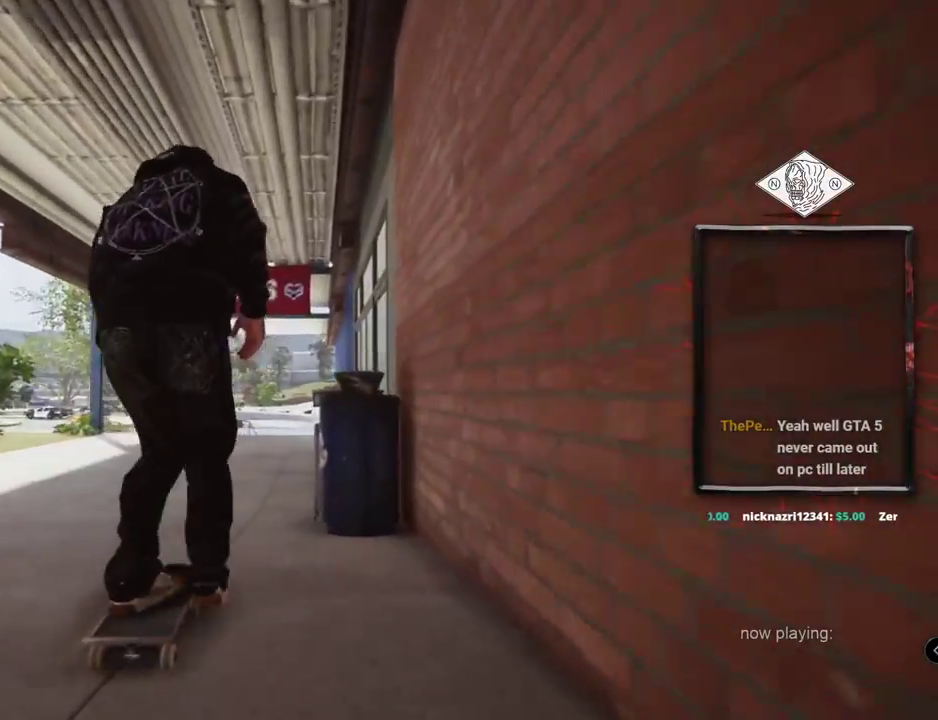
{"buttons": ["A"], "left_stick": "center", "right_stick": "center", "events": []}
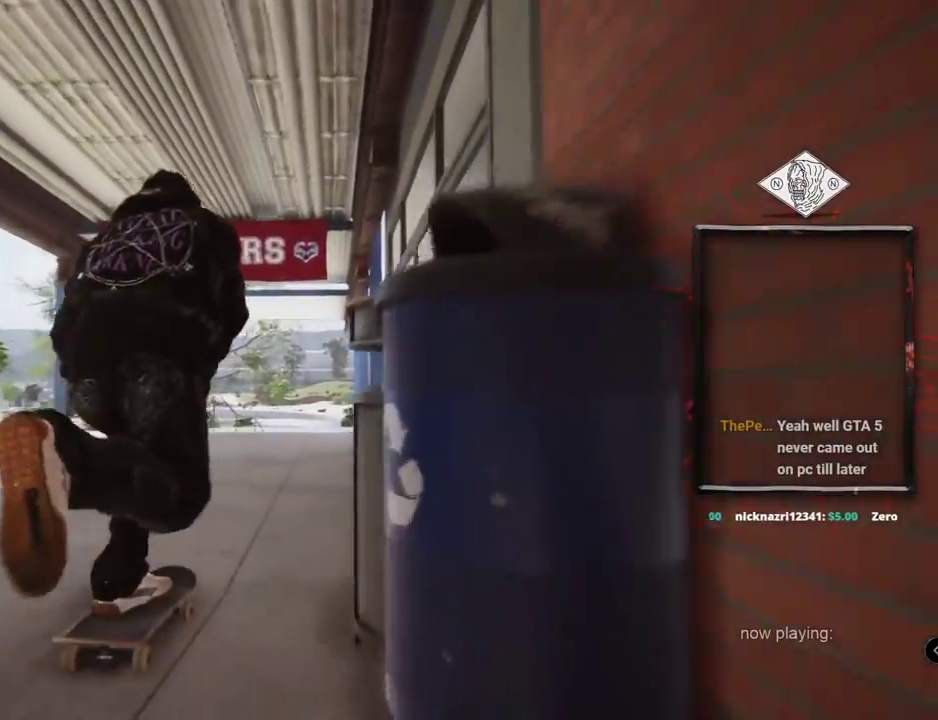
{"buttons": [], "left_stick": "center", "right_stick": "center", "events": [[183, "A", "up"], [350, "L2", "down"], [467, "L2", "up"]]}